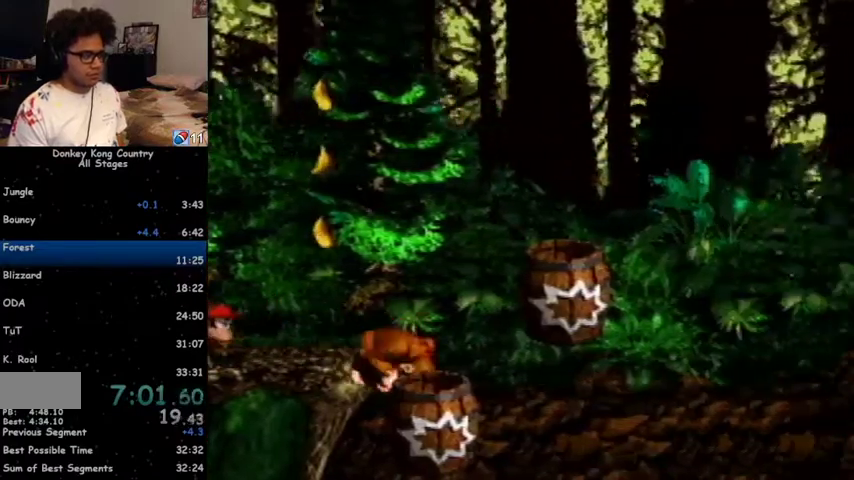
Gameplay with a controller (Nintendo layout); each line is a JSON object with the inputs held at the frame after it. "events" lists button and stick changes between this image and that frame as [ms after this image, input, new state], when the widget could be followed in between. Not read: L1 L3 R1 R3.
{"buttons": ["DPAD_RIGHT"], "events": []}
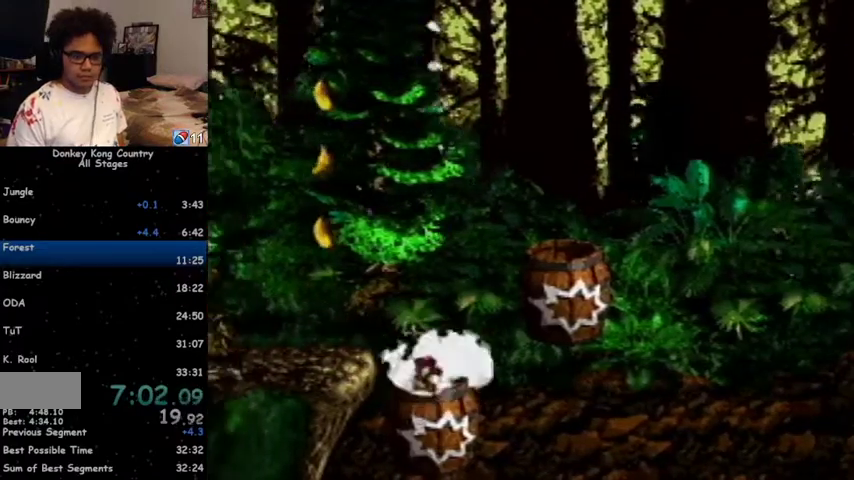
{"buttons": ["DPAD_RIGHT"], "events": []}
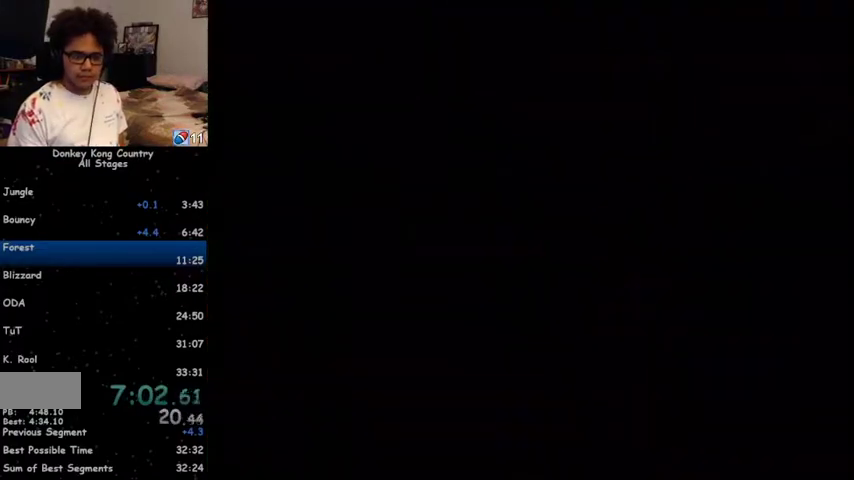
{"buttons": ["DPAD_RIGHT"], "events": []}
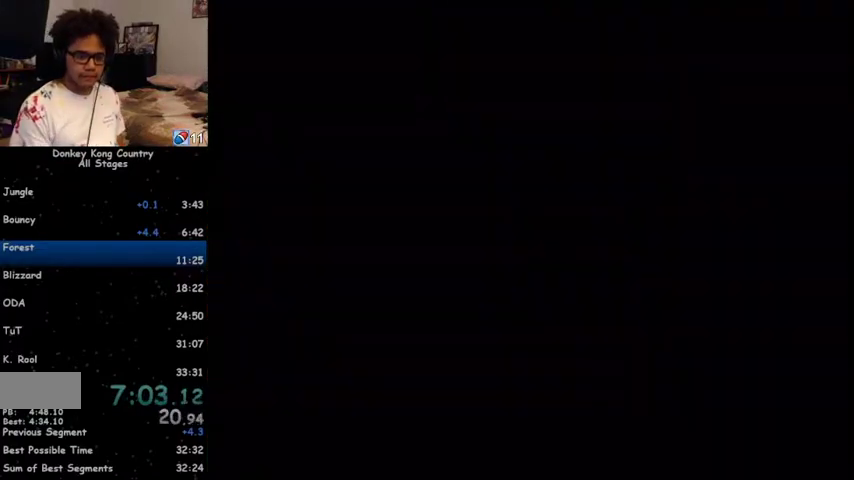
{"buttons": ["DPAD_RIGHT"], "events": []}
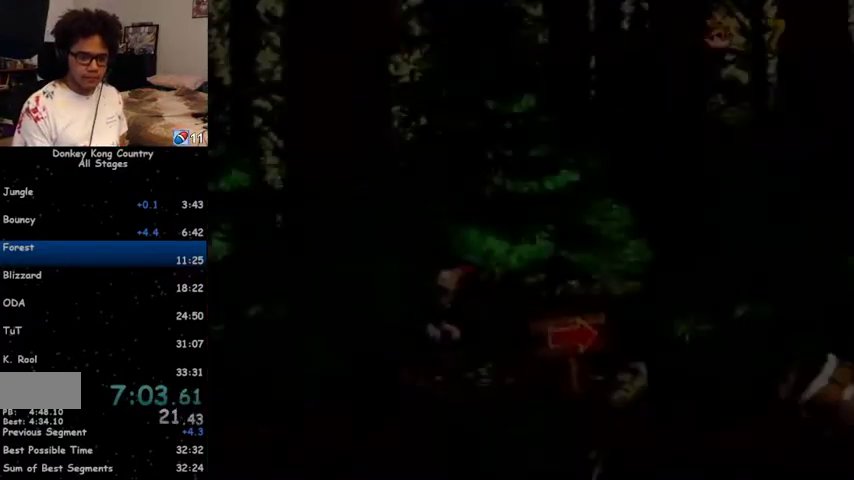
{"buttons": ["DPAD_RIGHT"], "events": []}
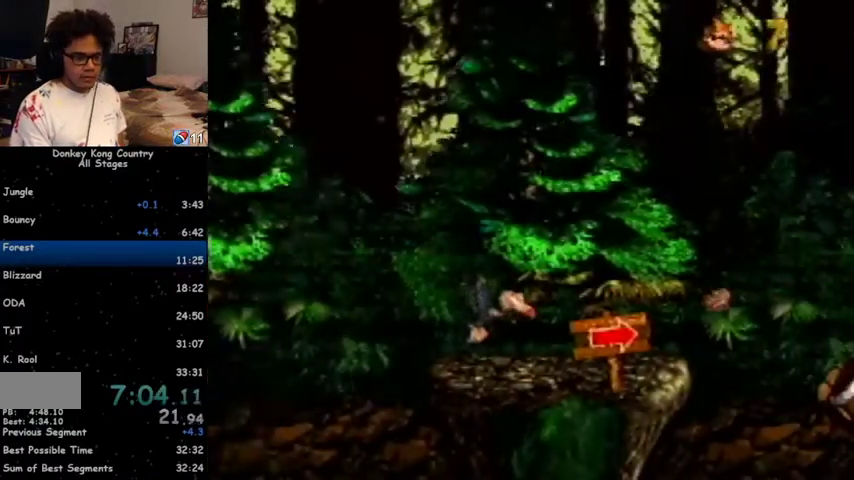
{"buttons": [], "events": [[167, "A", "down"], [167, "DPAD_RIGHT", "up"], [200, "A", "up"], [200, "DPAD_RIGHT", "down"], [333, "DPAD_RIGHT", "up"], [433, "A", "down"], [467, "A", "up"]]}
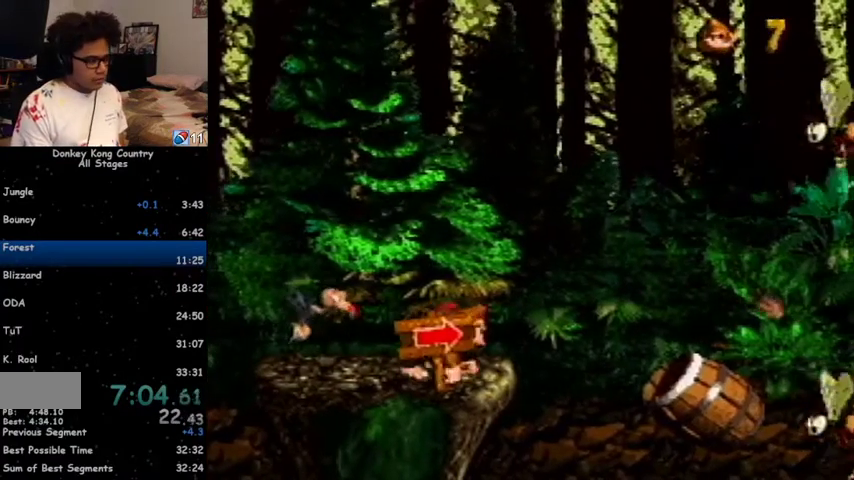
{"buttons": ["Y"], "events": [[33, "A", "down"], [100, "A", "up"], [167, "A", "down"], [233, "A", "up"], [400, "Y", "down"]]}
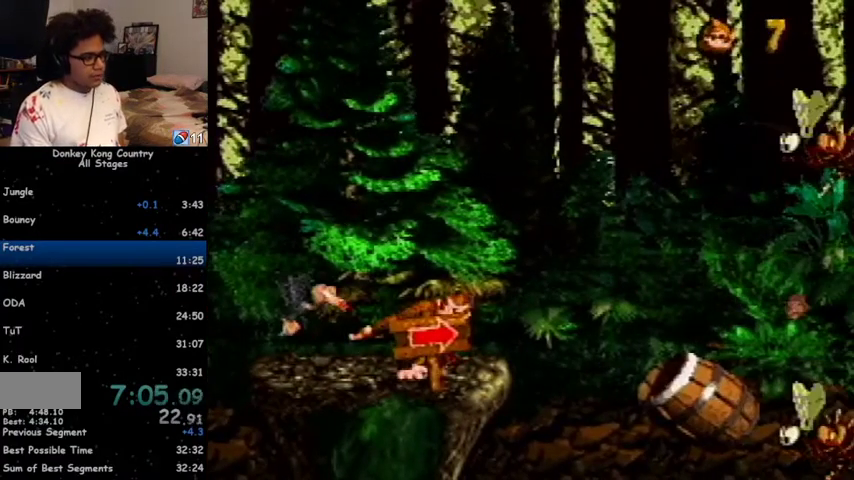
{"buttons": ["Y"], "events": []}
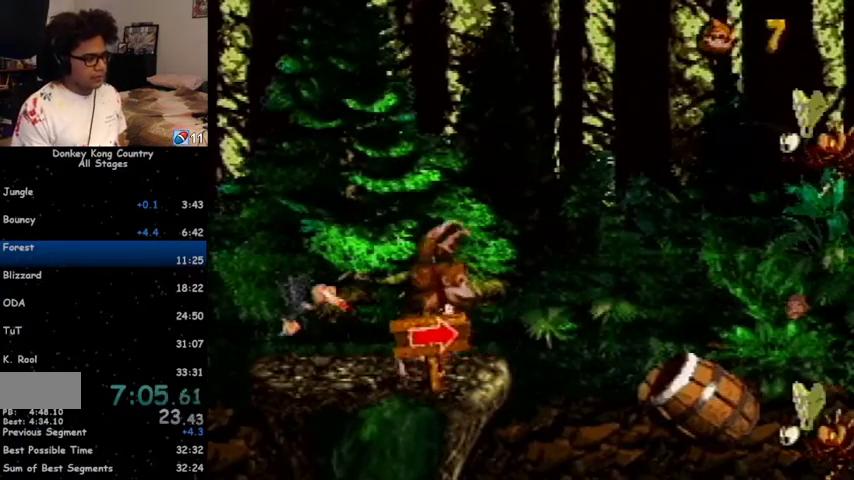
{"buttons": ["Y", "DPAD_RIGHT"], "events": [[400, "DPAD_RIGHT", "down"]]}
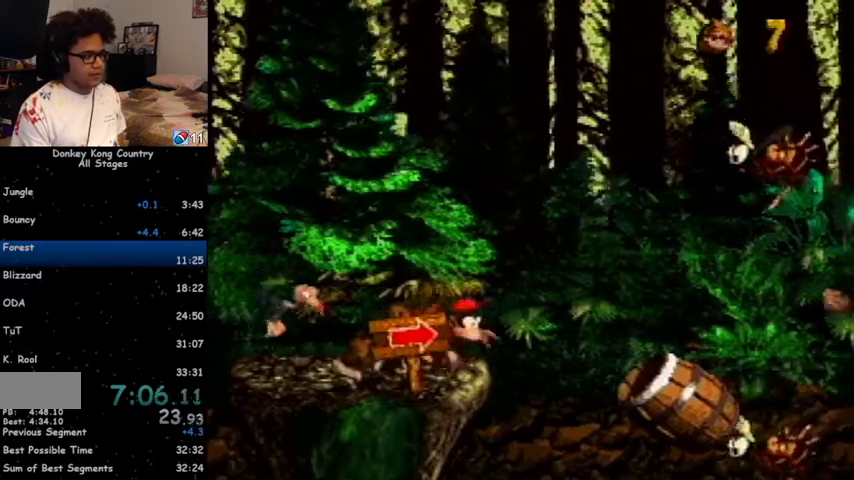
{"buttons": [], "events": [[367, "Y", "up"], [400, "DPAD_RIGHT", "up"]]}
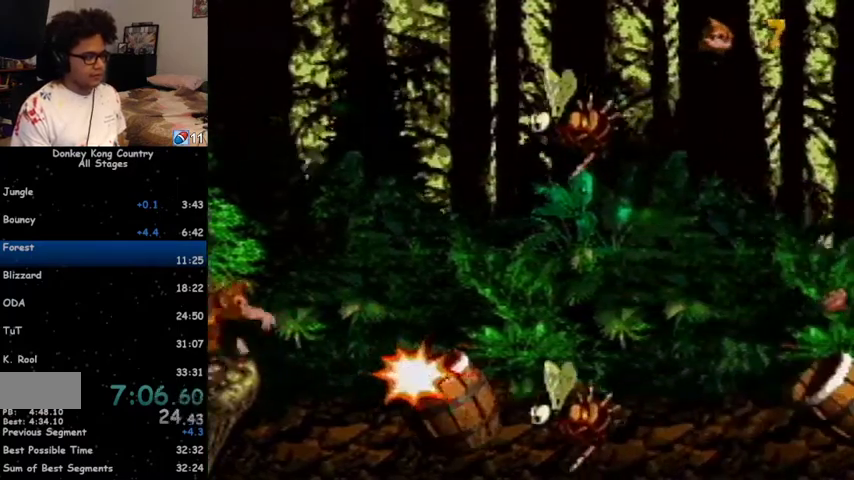
{"buttons": [], "events": [[200, "B", "down"], [267, "B", "up"]]}
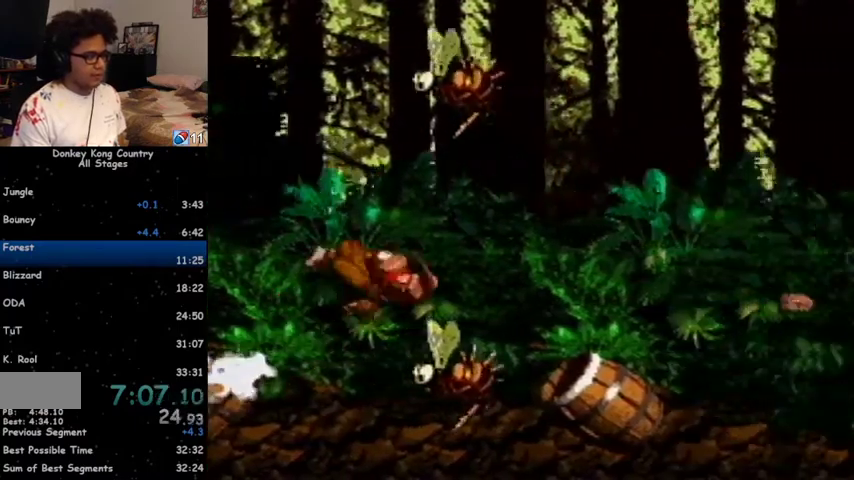
{"buttons": [], "events": []}
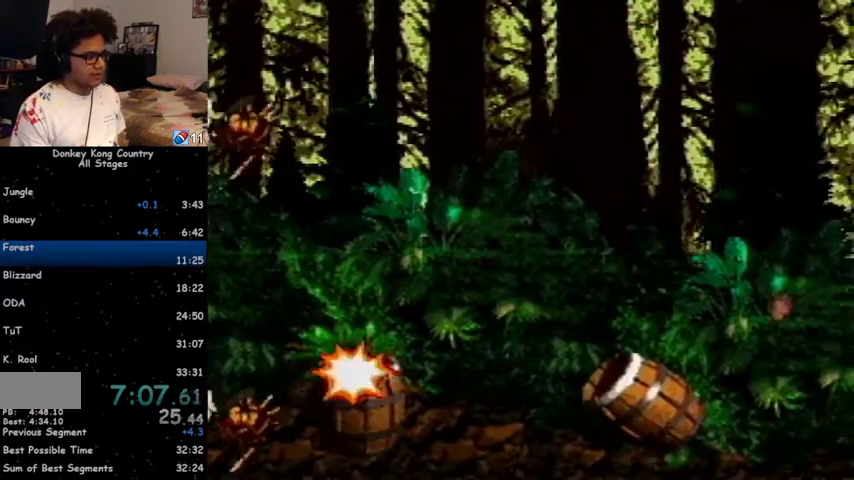
{"buttons": [], "events": [[100, "B", "down"], [167, "B", "up"]]}
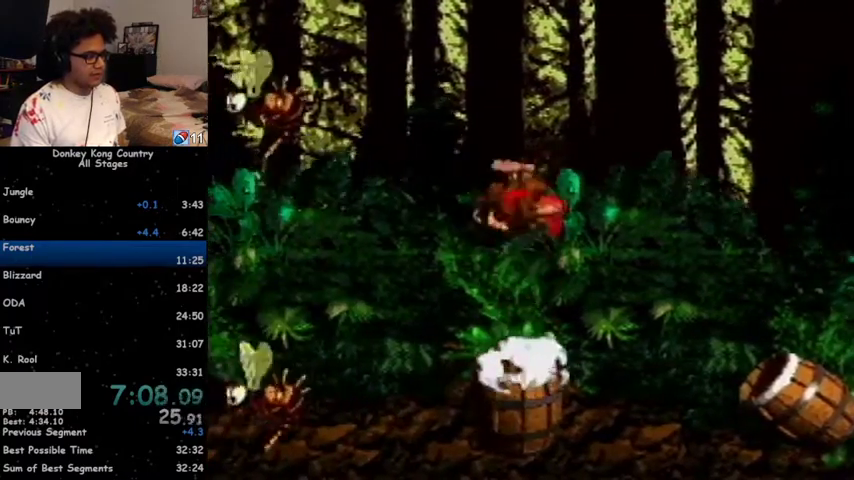
{"buttons": [], "events": []}
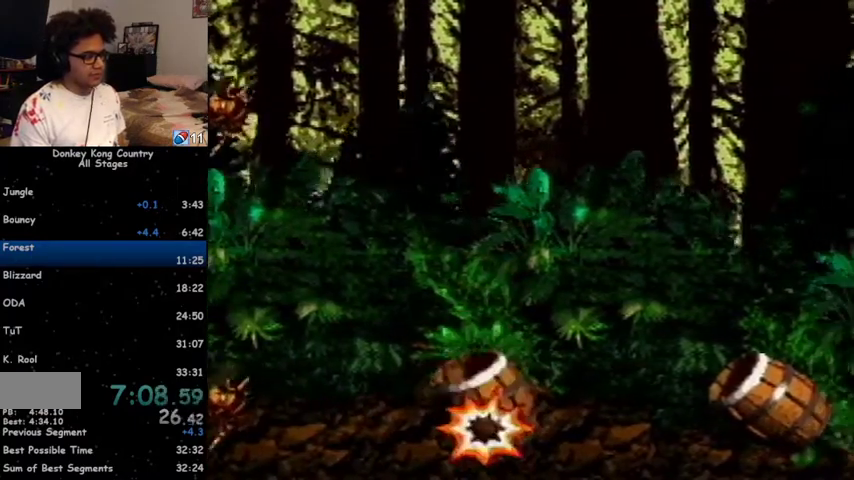
{"buttons": [], "events": [[300, "B", "down"], [367, "B", "up"]]}
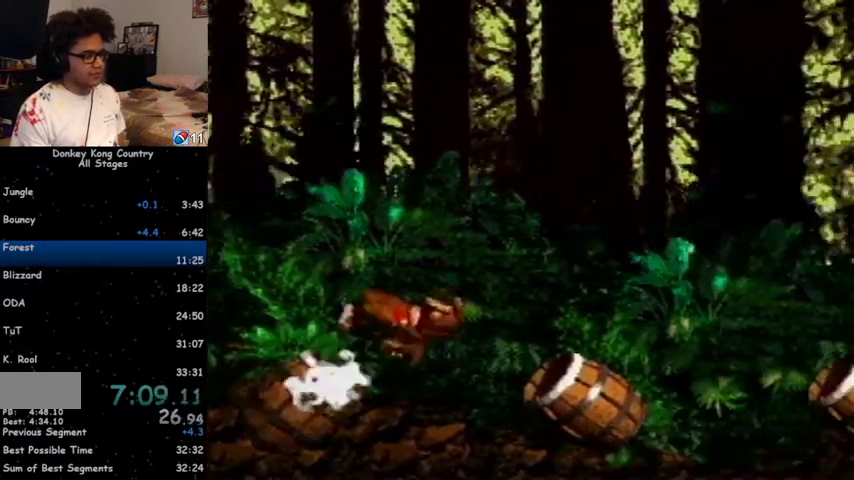
{"buttons": [], "events": []}
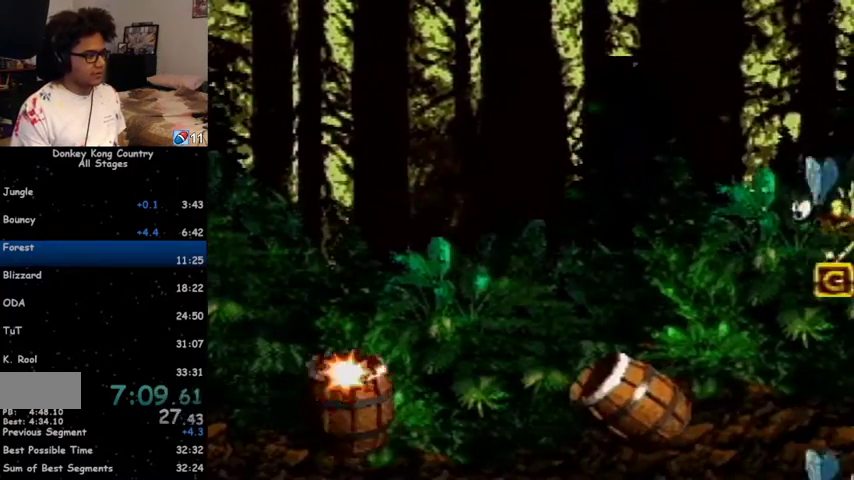
{"buttons": [], "events": [[167, "B", "down"], [233, "B", "up"]]}
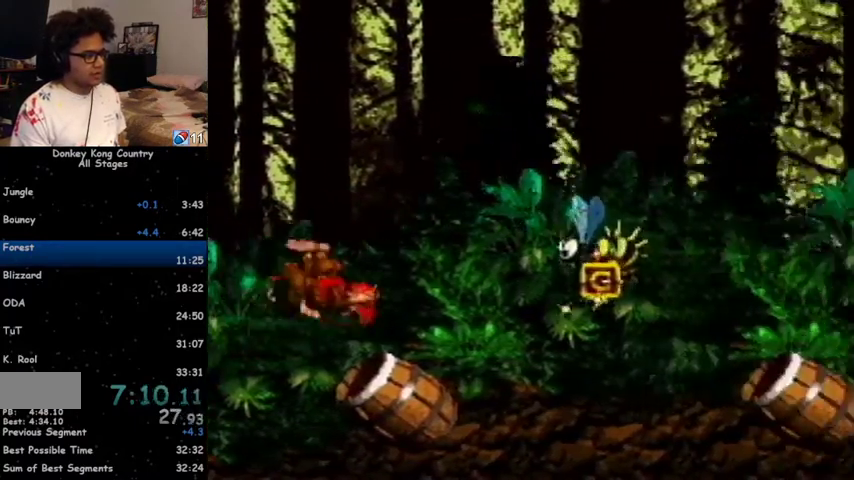
{"buttons": ["B"], "events": [[500, "B", "down"]]}
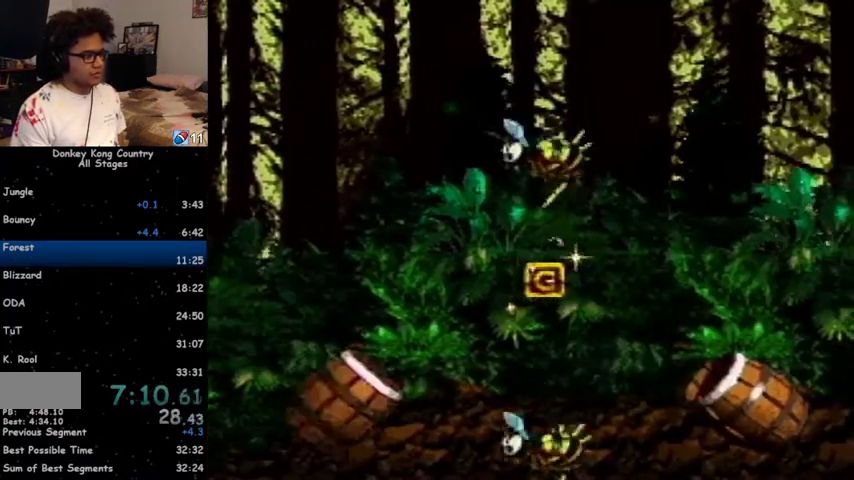
{"buttons": [], "events": [[100, "B", "up"]]}
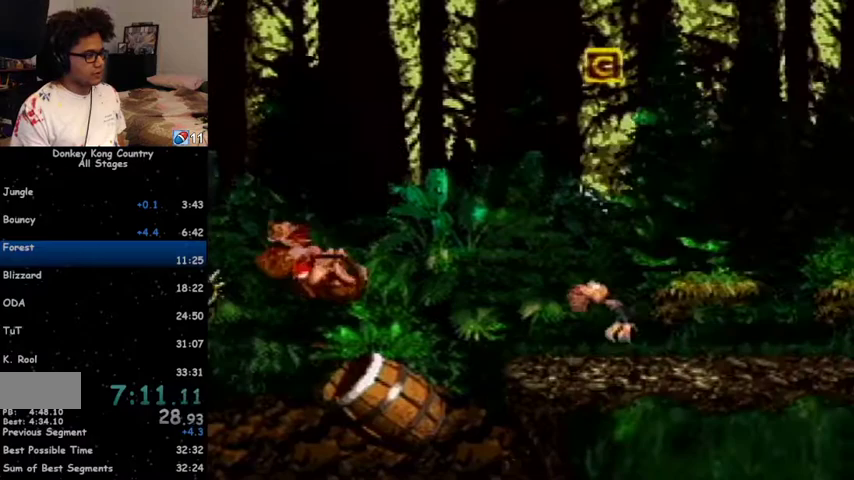
{"buttons": ["B", "Y", "DPAD_UP", "DPAD_RIGHT"], "events": [[500, "B", "down"], [500, "DPAD_RIGHT", "down"], [500, "DPAD_UP", "down"], [500, "Y", "down"]]}
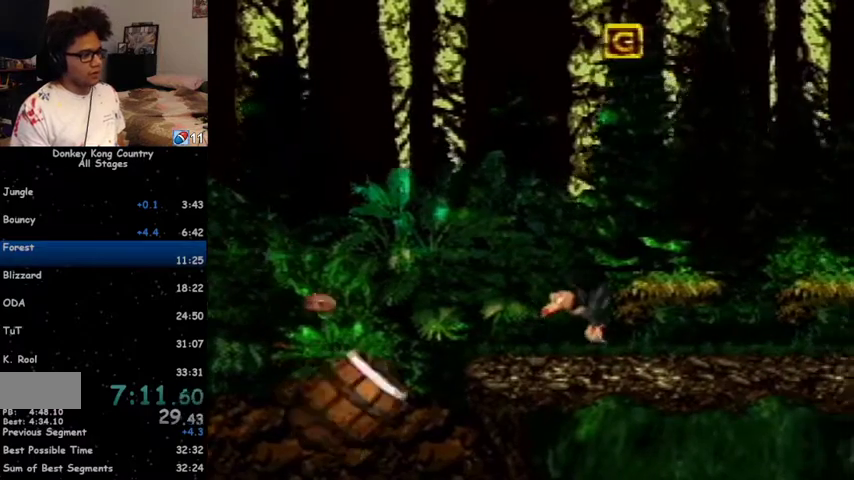
{"buttons": ["B", "Y", "DPAD_RIGHT"], "events": [[67, "DPAD_UP", "up"]]}
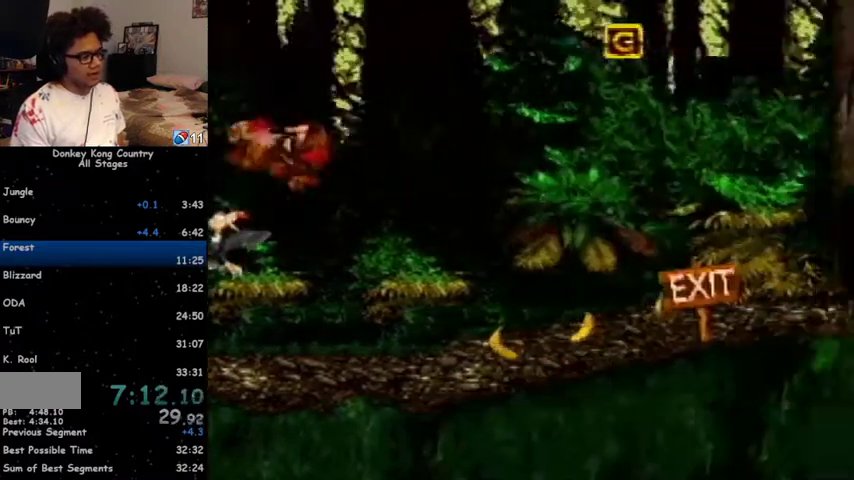
{"buttons": ["Y", "DPAD_RIGHT"], "events": [[400, "B", "up"], [433, "Y", "up"], [467, "Y", "down"]]}
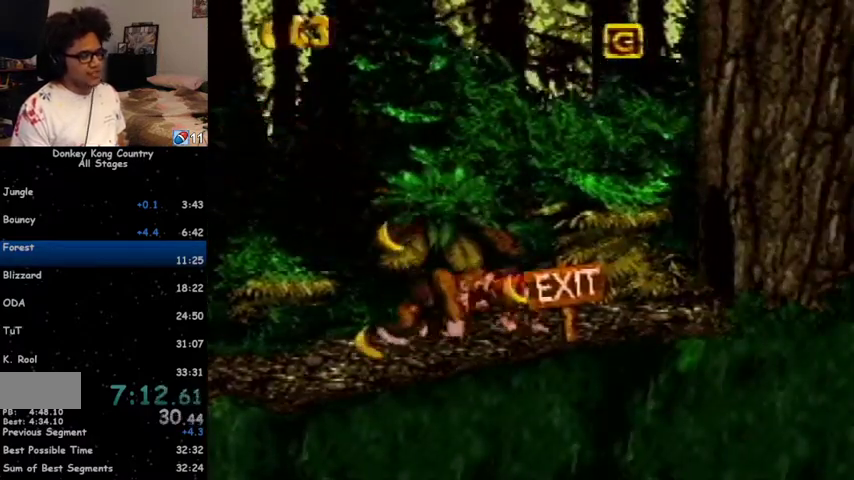
{"buttons": ["DPAD_RIGHT"], "events": [[367, "Y", "up"]]}
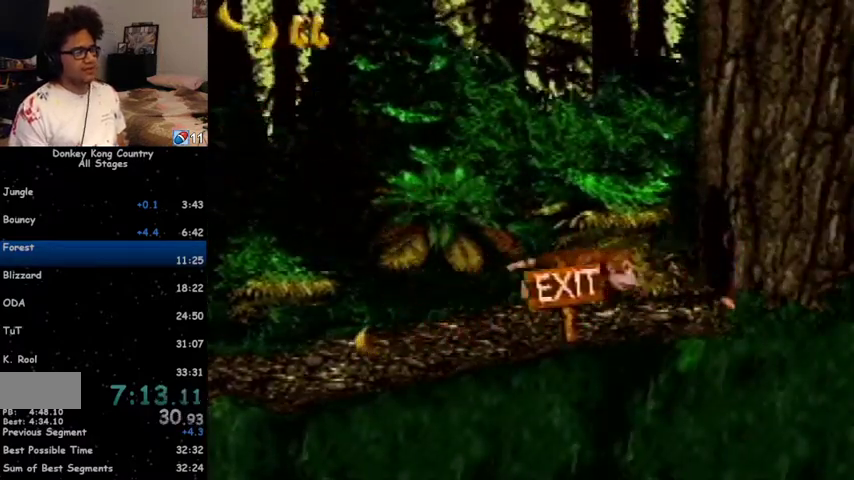
{"buttons": ["A"], "events": [[33, "DPAD_RIGHT", "up"], [333, "A", "down"], [433, "A", "up"], [467, "A", "down"]]}
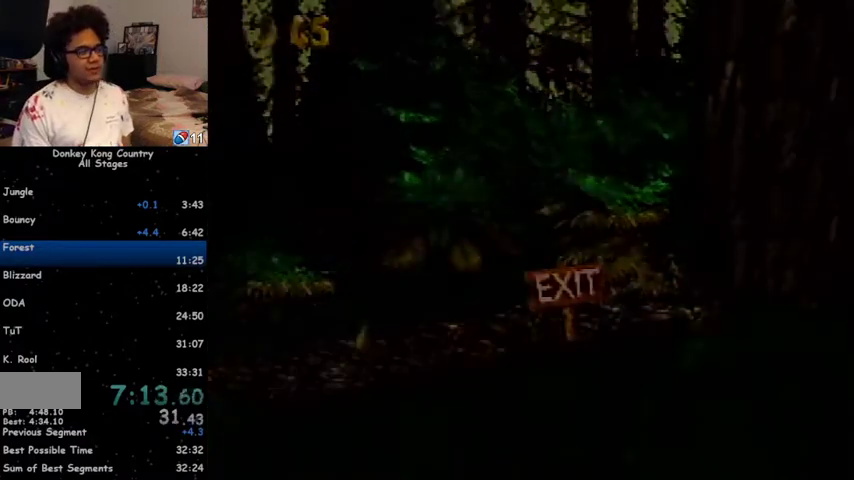
{"buttons": ["A"], "events": [[33, "A", "up"], [33, "X", "down"], [67, "X", "up"], [100, "X", "down"], [133, "A", "down"], [167, "A", "up"], [167, "X", "up"], [233, "X", "down"], [267, "X", "up"], [333, "X", "down"], [400, "X", "up"], [467, "A", "down"]]}